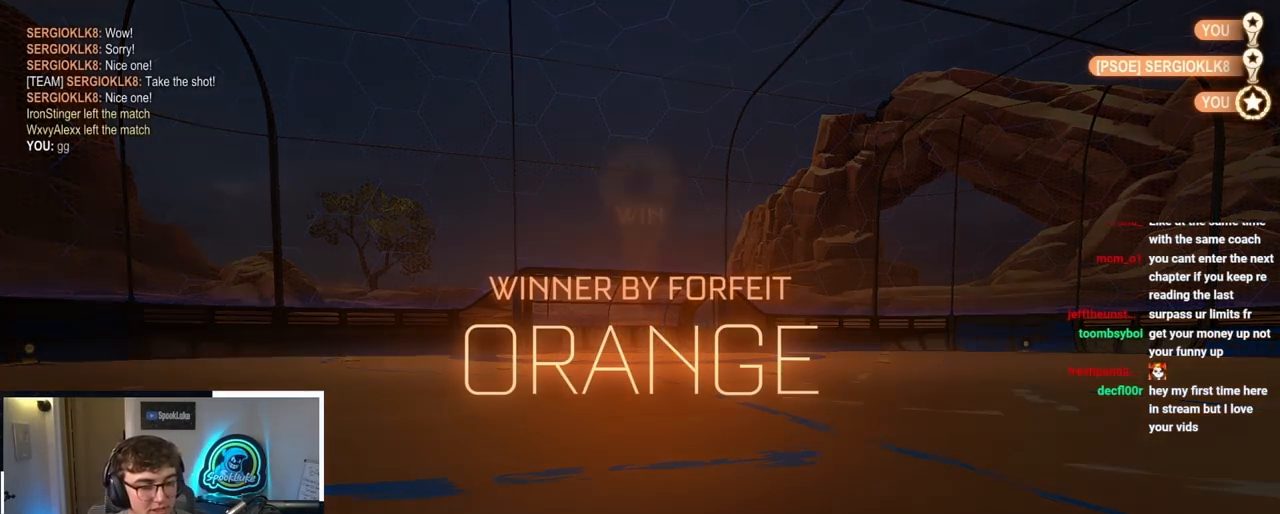
Gameplay with a controller (PlayStation layout); each line is a JSON object with the inputs held at the frame after it. "events" lists button and stick changes between this image and that frame as [ms after this image, input, new state], when the widget could be followed in between.
{"buttons": [], "left_stick": "center", "right_stick": "center", "events": [[117, "TRIANGLE", "down"], [217, "TRIANGLE", "up"]]}
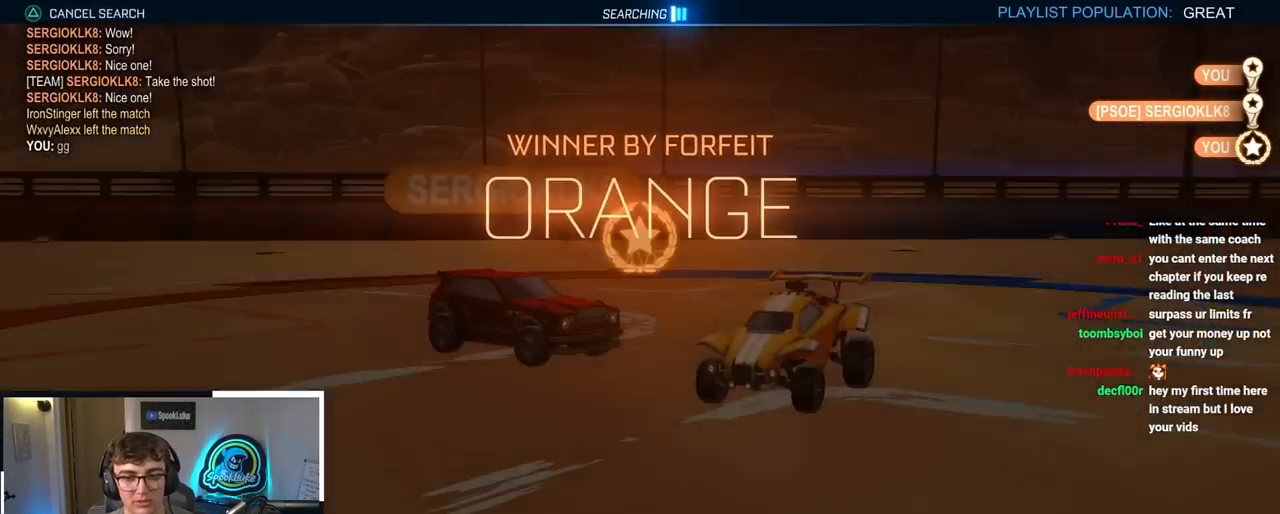
{"buttons": [], "left_stick": "center", "right_stick": "center", "events": []}
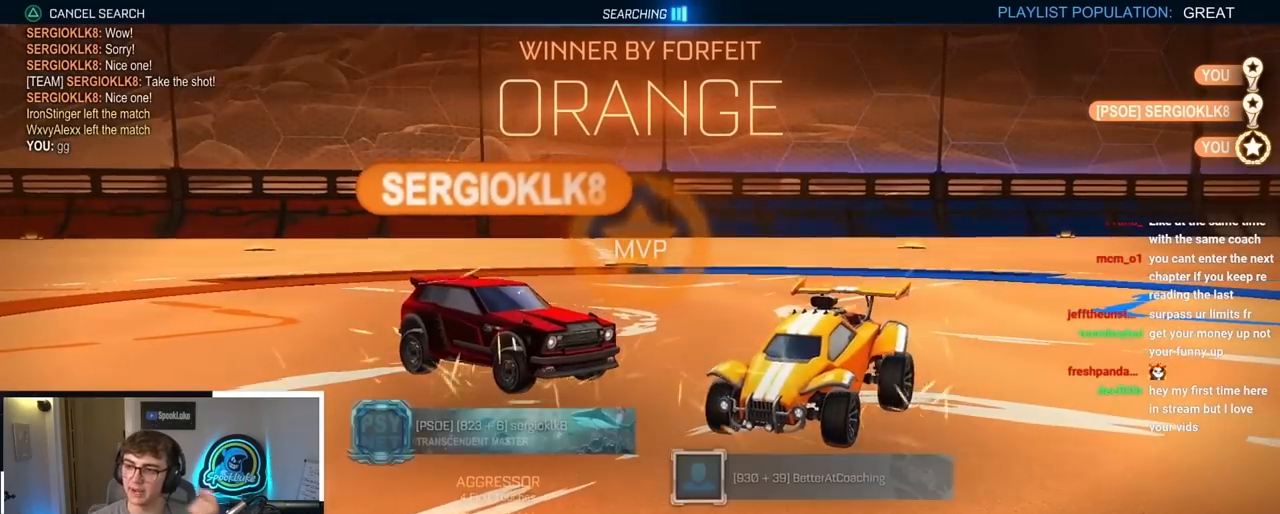
{"buttons": [], "left_stick": "center", "right_stick": "center", "events": []}
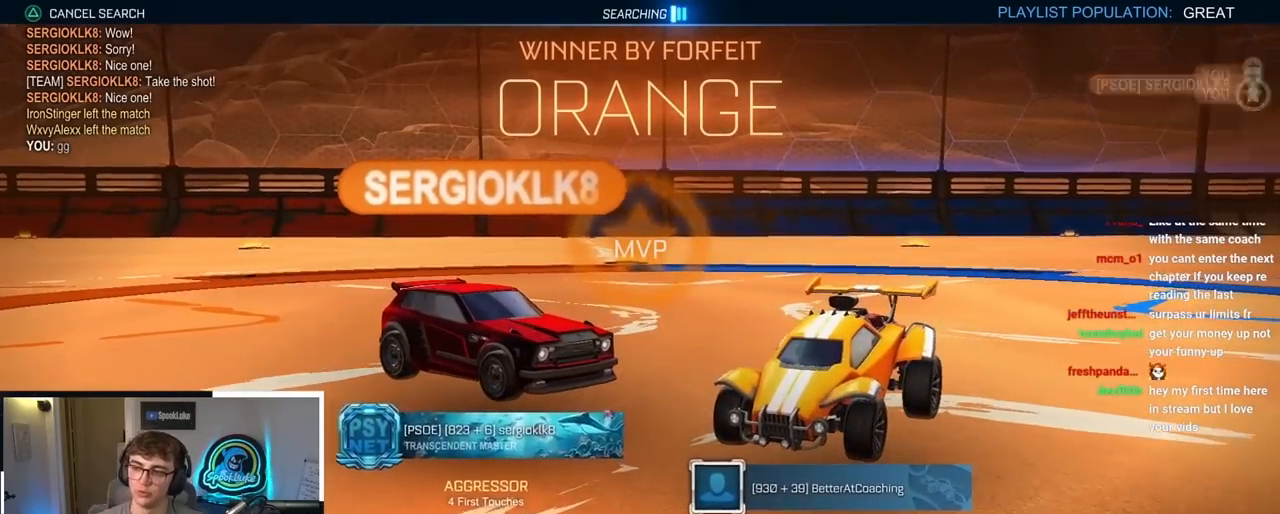
{"buttons": [], "left_stick": "center", "right_stick": "center", "events": [[283, "TRIANGLE", "down"], [383, "TRIANGLE", "up"]]}
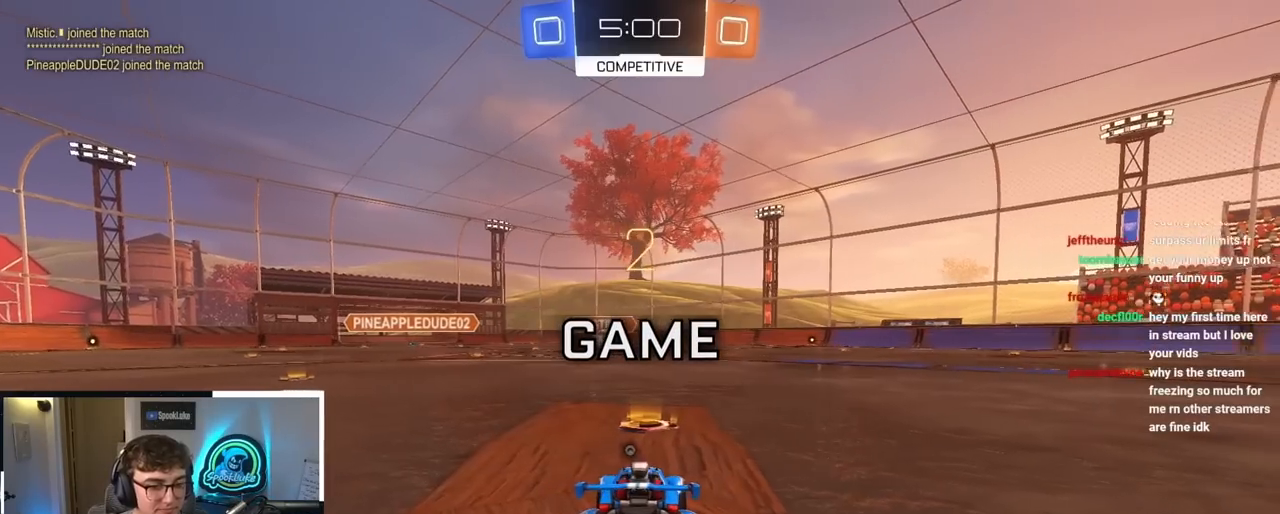
{"buttons": [], "left_stick": "up", "right_stick": "center", "events": [[100, "TRIANGLE", "down"], [217, "left_stick", "up"], [233, "TRIANGLE", "up"]]}
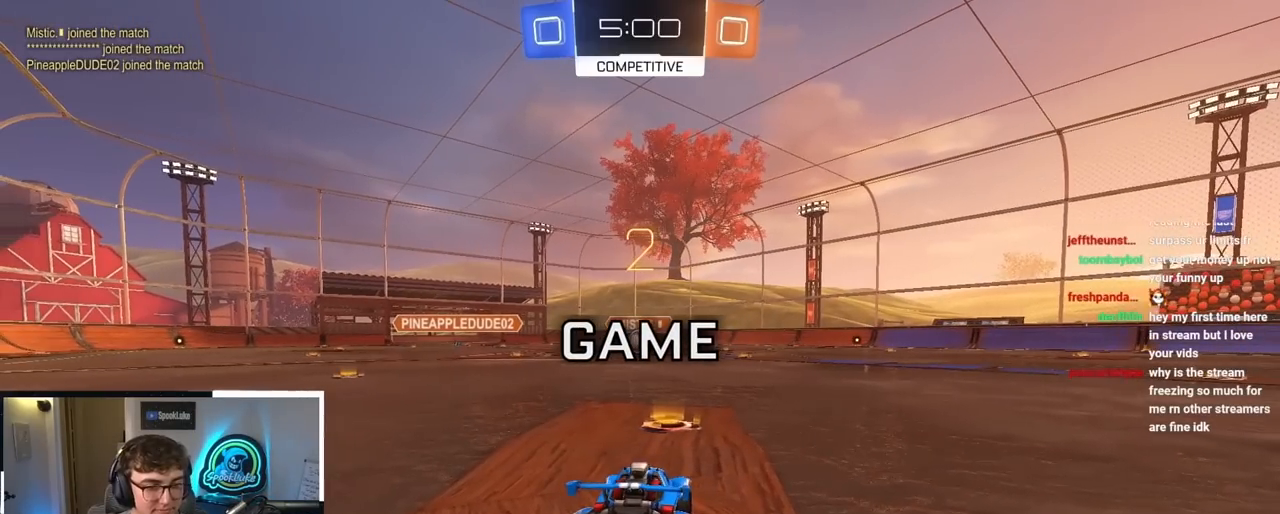
{"buttons": [], "left_stick": "up", "right_stick": "center", "events": []}
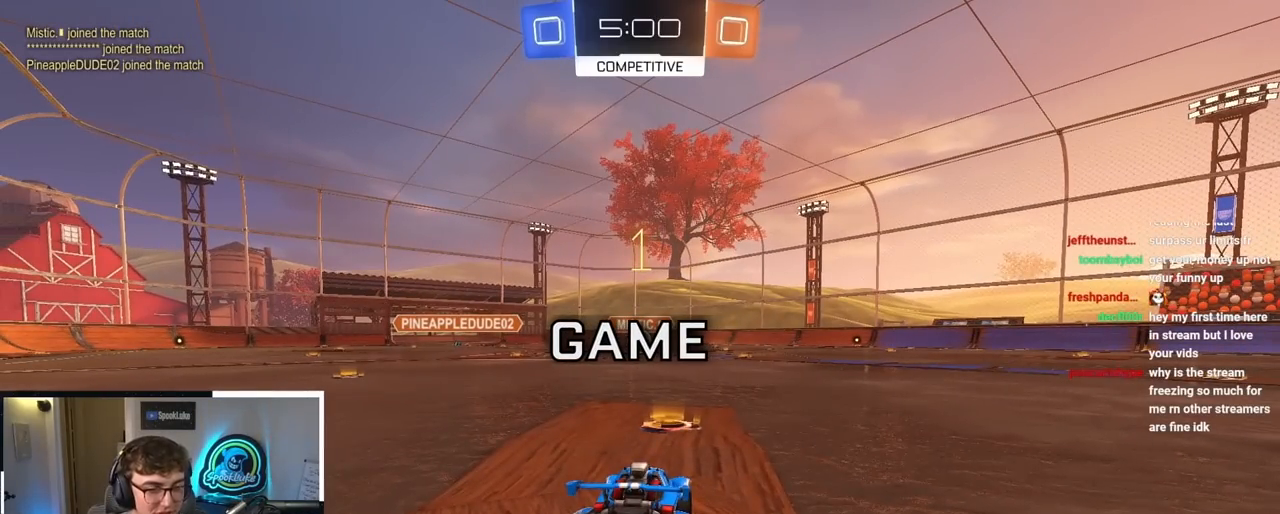
{"buttons": ["L2"], "left_stick": "up", "right_stick": "center", "events": [[217, "L2", "down"]]}
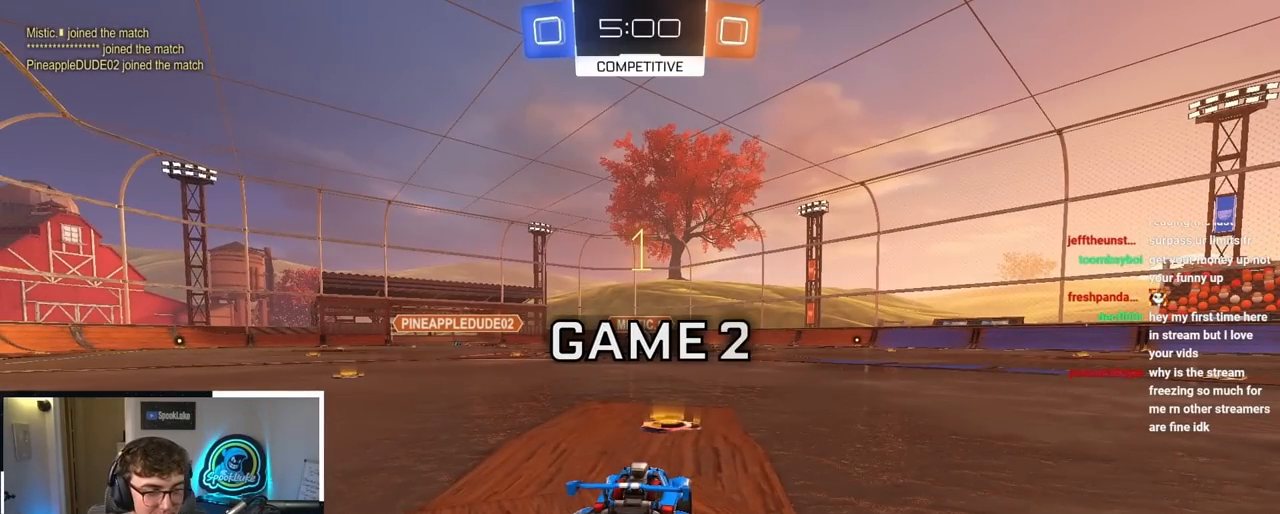
{"buttons": ["CROSS"], "left_stick": "up", "right_stick": "center", "events": [[300, "L2", "up"], [350, "CROSS", "down"], [450, "CROSS", "up"], [500, "CROSS", "down"]]}
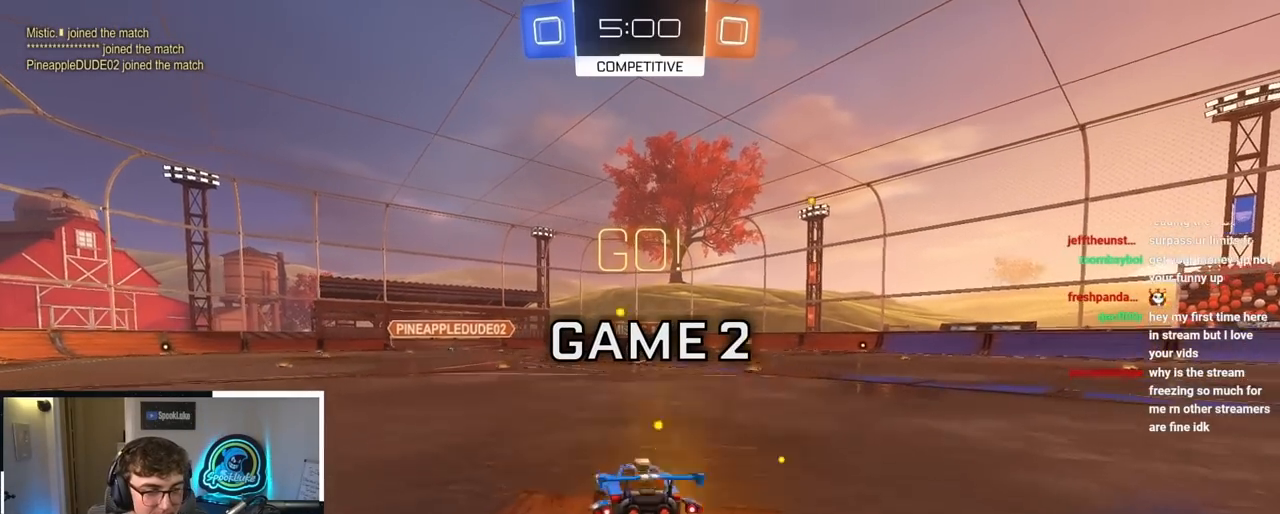
{"buttons": [], "left_stick": "center", "right_stick": "center", "events": [[133, "CROSS", "up"], [283, "left_stick", "center"]]}
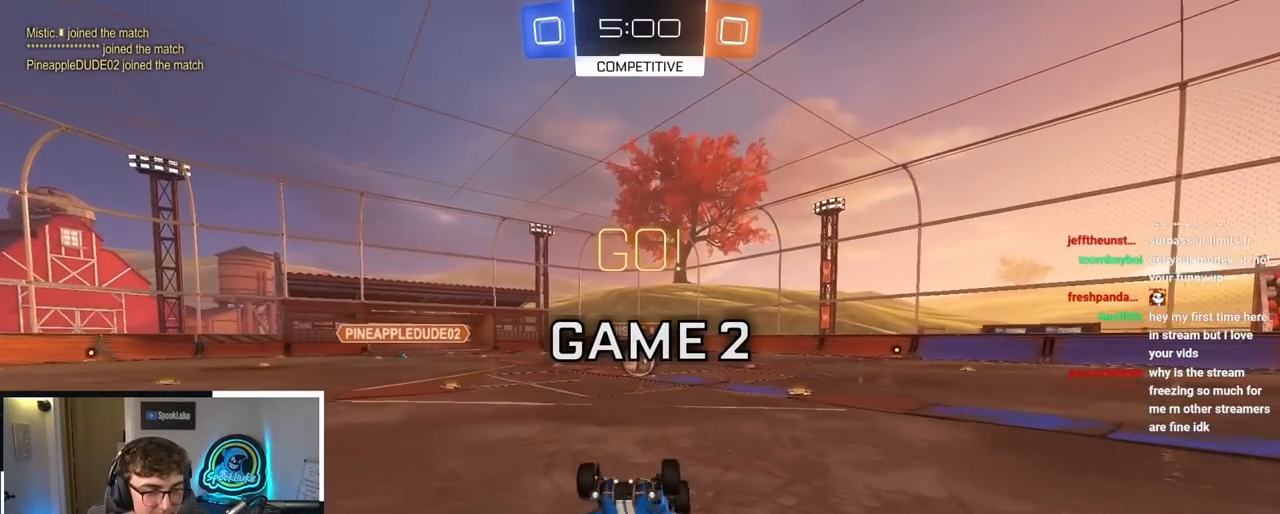
{"buttons": [], "left_stick": "center", "right_stick": "center", "events": [[133, "left_stick", "right"], [250, "left_stick", "center"]]}
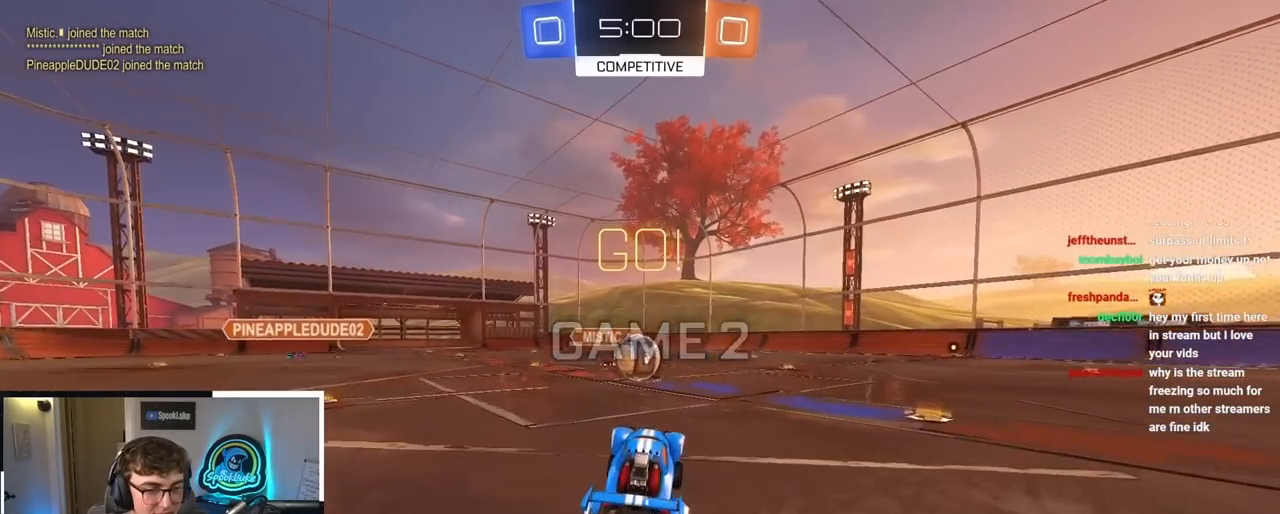
{"buttons": ["CROSS"], "left_stick": "up", "right_stick": "center", "events": [[83, "left_stick", "up"], [117, "L2", "down"], [250, "CROSS", "down"], [333, "L2", "up"], [367, "CROSS", "up"], [433, "CROSS", "down"]]}
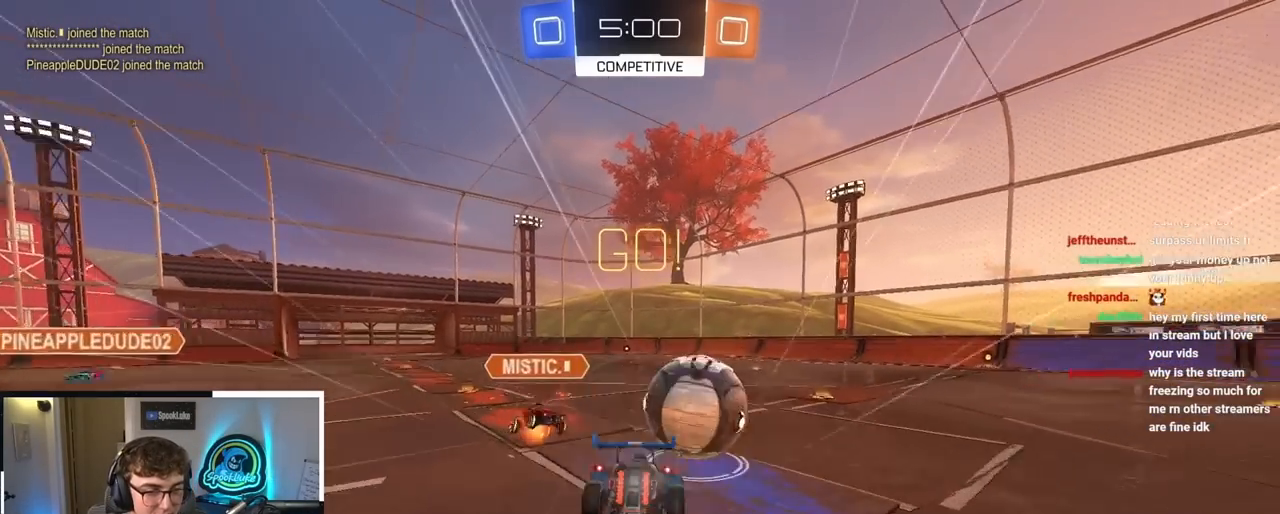
{"buttons": [], "left_stick": "center", "right_stick": "center", "events": [[50, "CROSS", "up"], [367, "left_stick", "center"]]}
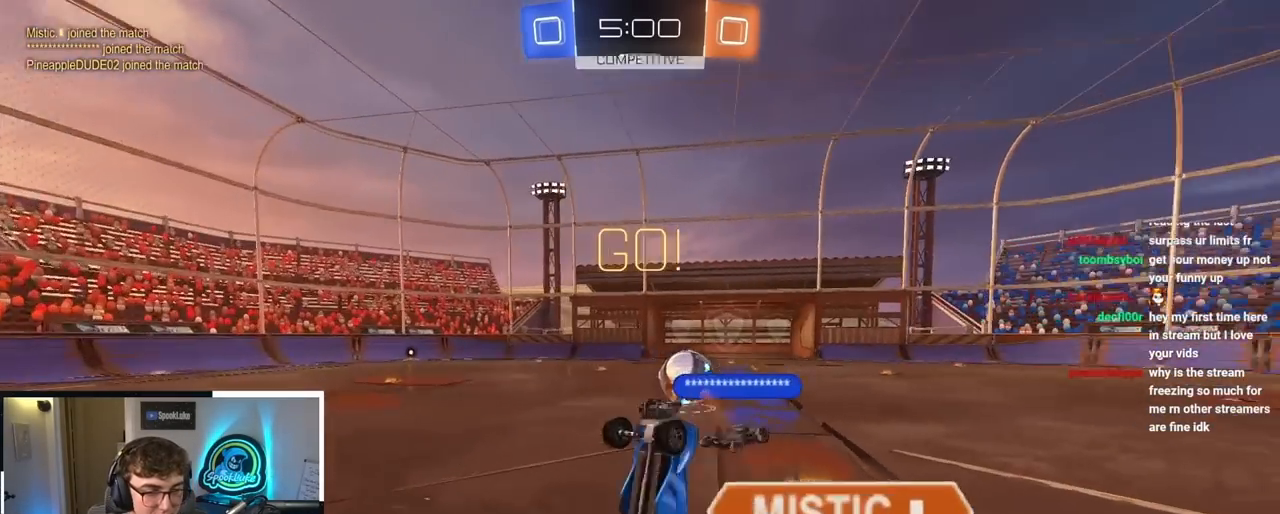
{"buttons": ["R1"], "left_stick": "down-left", "right_stick": "center", "events": [[33, "left_stick", "down-right"], [400, "R1", "down"], [417, "left_stick", "down-left"]]}
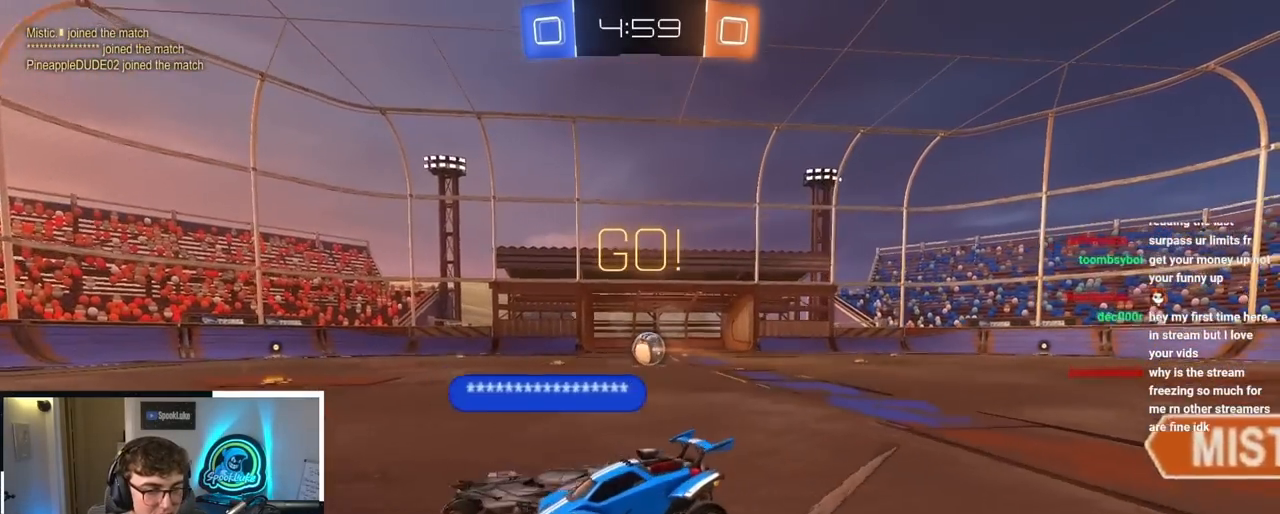
{"buttons": [], "left_stick": "up-right", "right_stick": "center", "events": [[50, "R1", "up"], [100, "left_stick", "down-right"], [250, "left_stick", "up-right"]]}
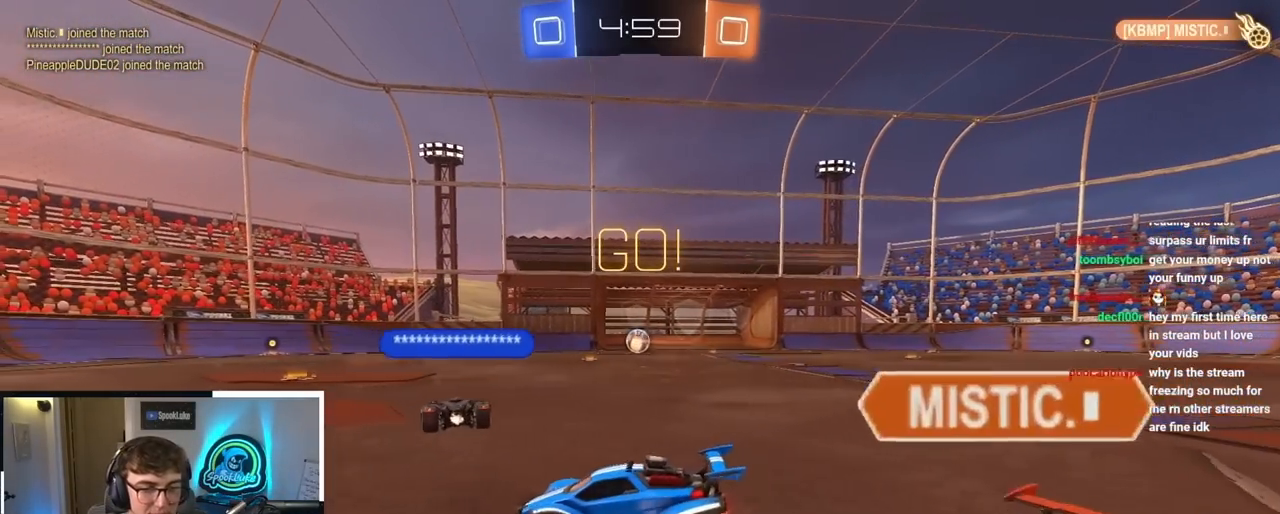
{"buttons": [], "left_stick": "up", "right_stick": "center", "events": [[367, "left_stick", "up"]]}
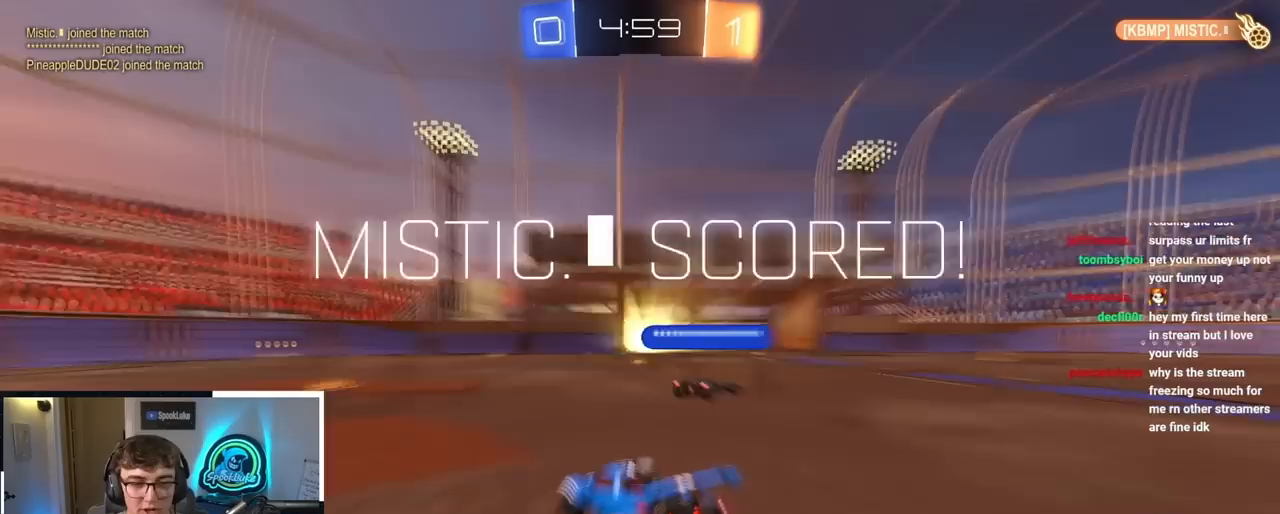
{"buttons": [], "left_stick": "up", "right_stick": "center", "events": [[267, "TRIANGLE", "down"], [400, "TRIANGLE", "up"]]}
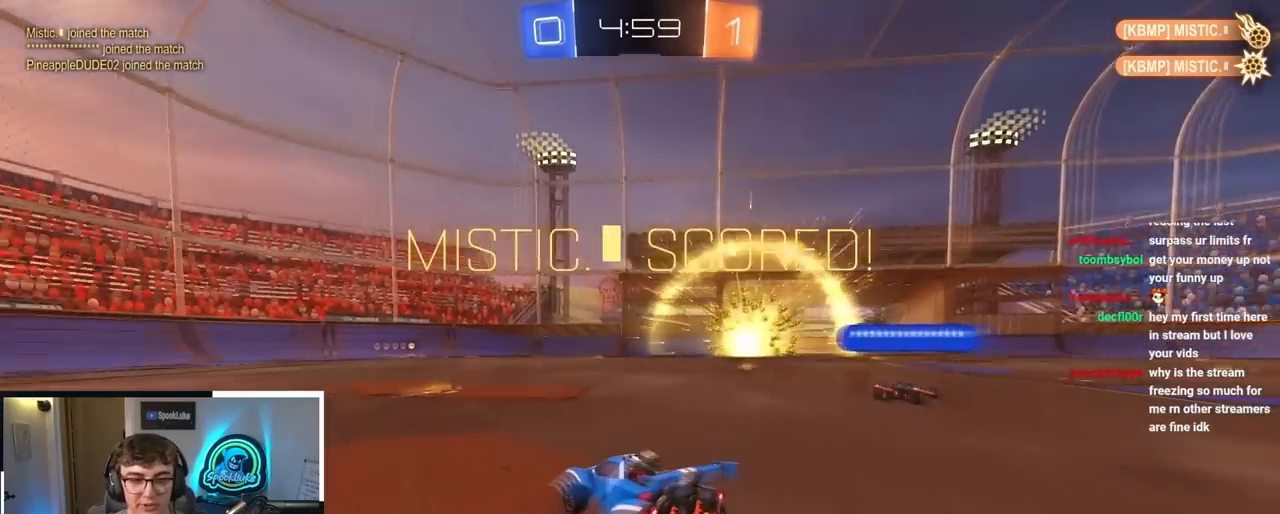
{"buttons": ["R2"], "left_stick": "up", "right_stick": "center", "events": [[217, "R2", "down"]]}
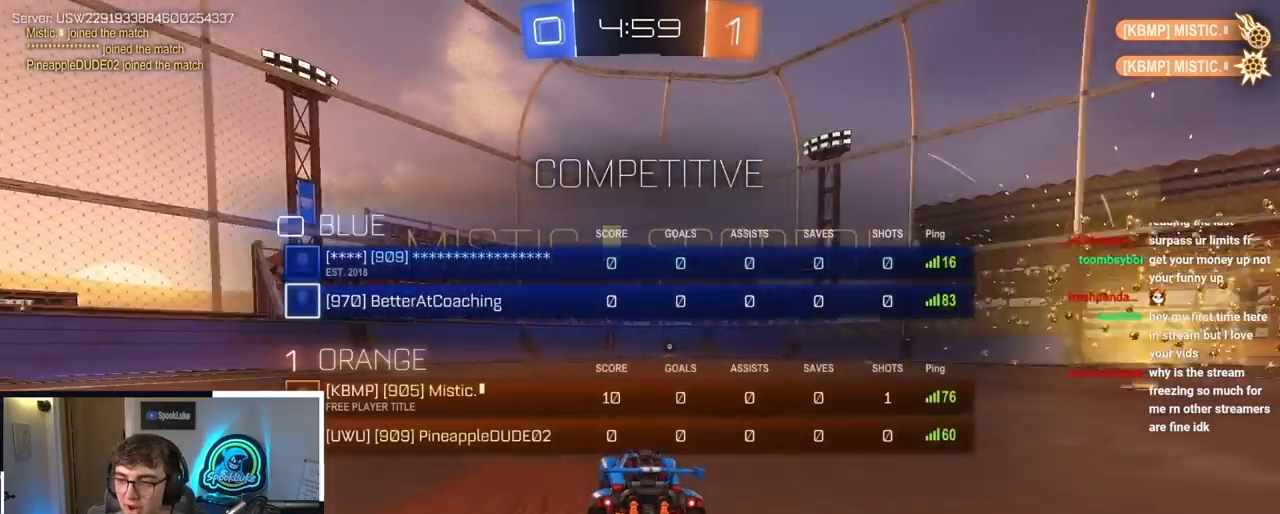
{"buttons": ["CROSS", "R1", "R2"], "left_stick": "down-left", "right_stick": "center", "events": [[33, "R2", "up"], [217, "CROSS", "down"], [300, "left_stick", "up-left"], [333, "CROSS", "up"], [383, "CROSS", "down"], [383, "R2", "down"], [450, "left_stick", "down-left"], [467, "R1", "down"]]}
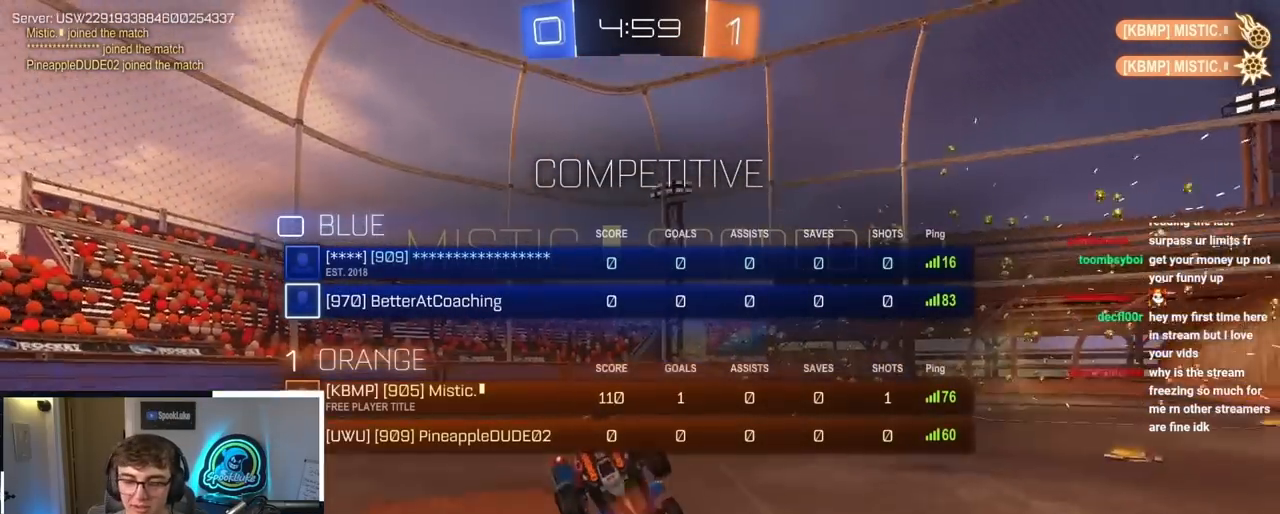
{"buttons": ["R1"], "left_stick": "down-left", "right_stick": "center", "events": [[50, "R2", "up"], [67, "CROSS", "up"]]}
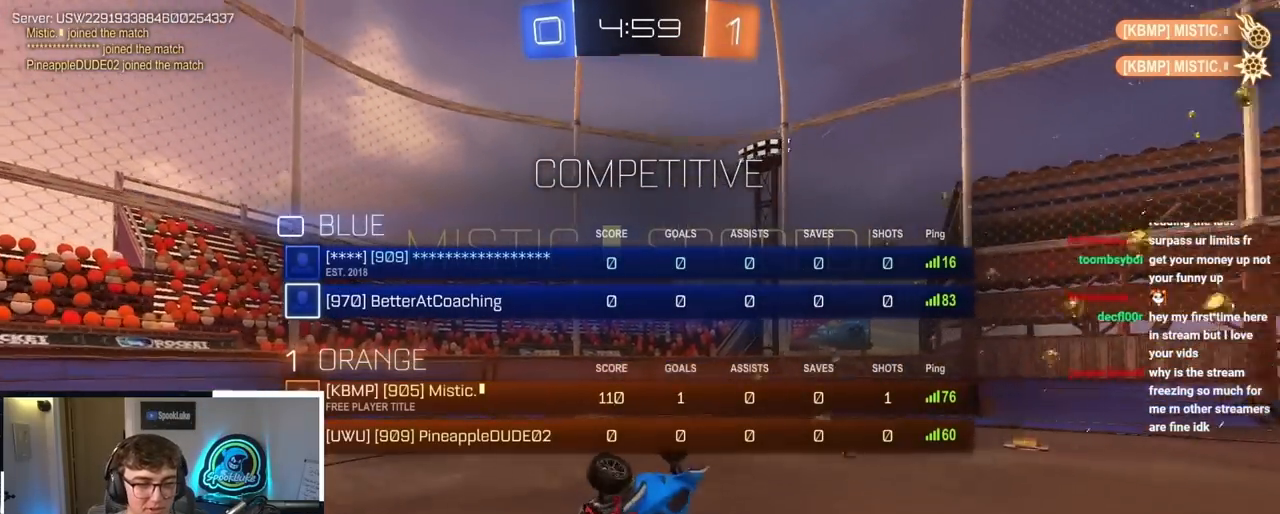
{"buttons": [], "left_stick": "center", "right_stick": "center", "events": [[283, "R1", "up"], [350, "left_stick", "center"]]}
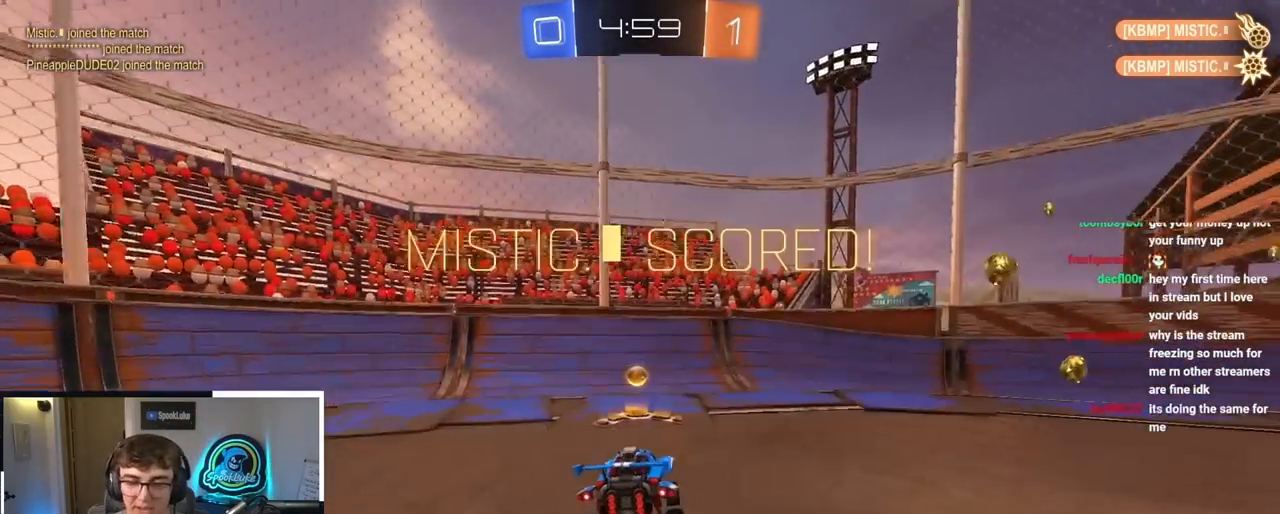
{"buttons": [], "left_stick": "center", "right_stick": "center", "events": [[33, "left_stick", "up-right"], [83, "left_stick", "down-right"], [400, "left_stick", "center"]]}
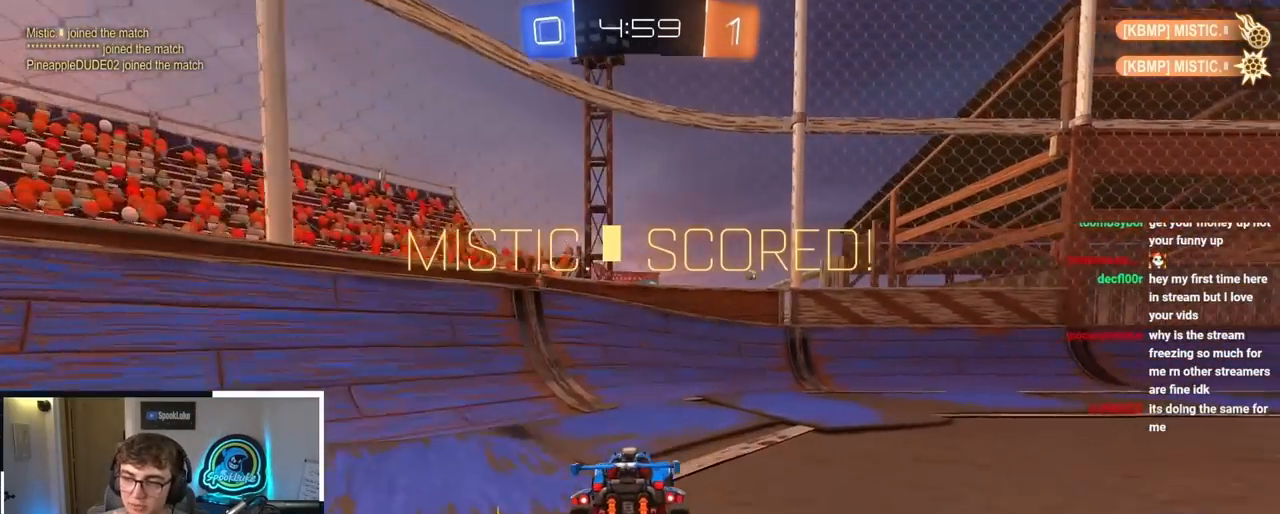
{"buttons": [], "left_stick": "center", "right_stick": "center", "events": []}
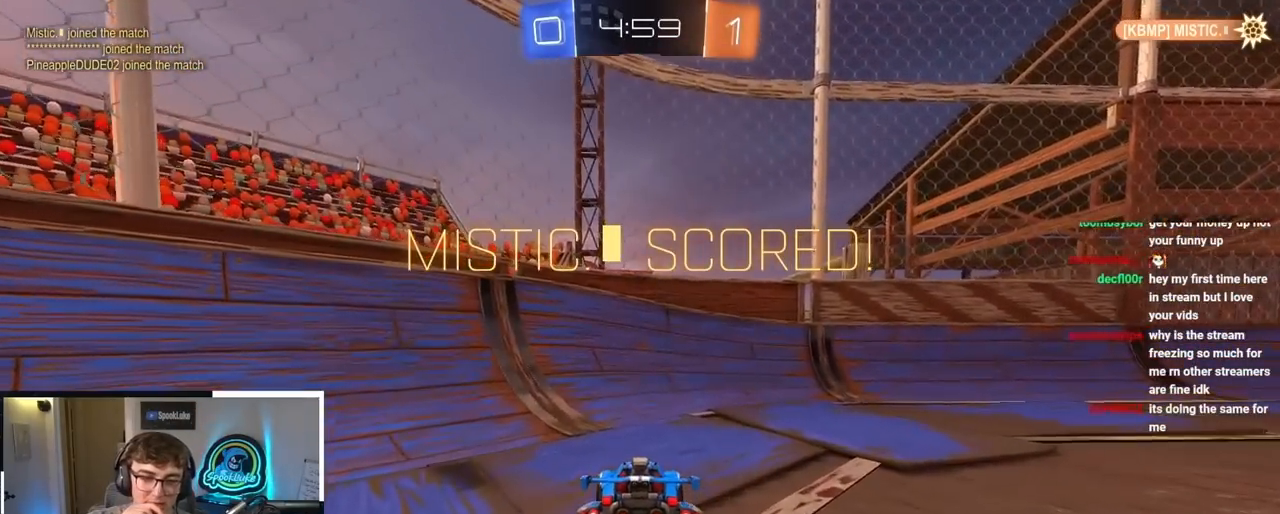
{"buttons": [], "left_stick": "center", "right_stick": "center", "events": []}
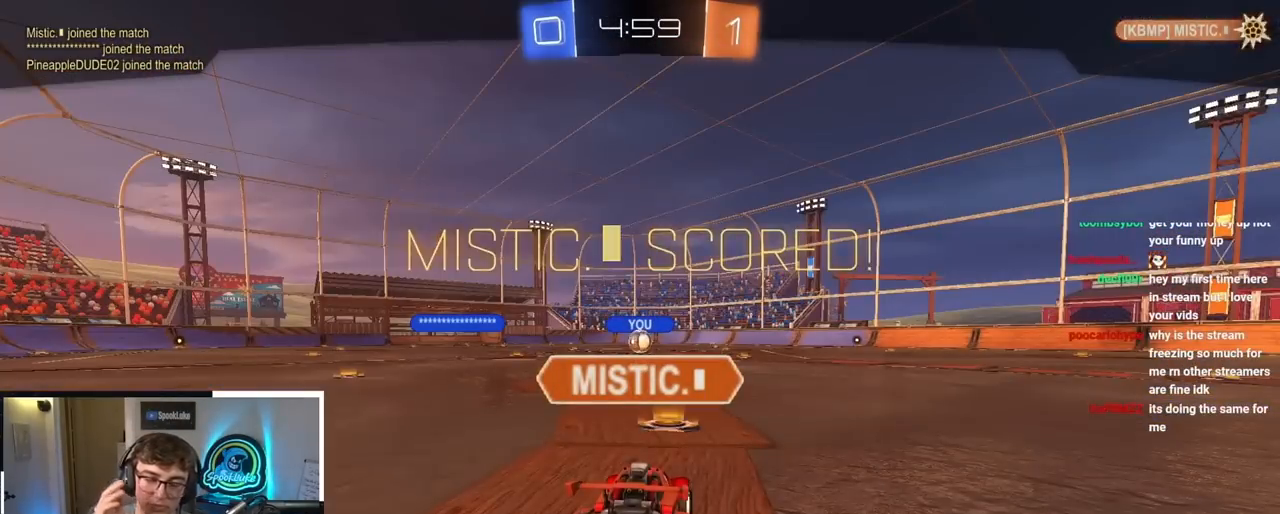
{"buttons": [], "left_stick": "center", "right_stick": "center", "events": []}